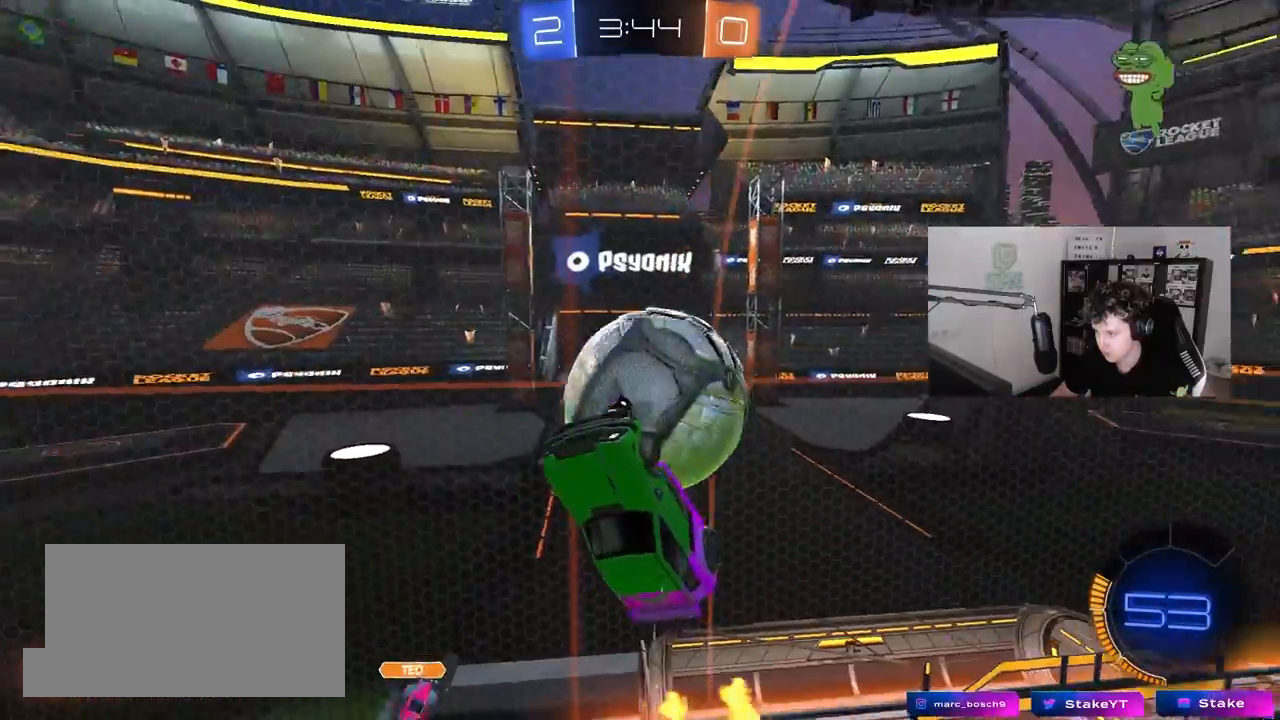
Gameplay with keyboard and mouse; each line is a JSON object with the keys and mouse buttons held at the frame after it. "events" lists presses ("down") and releases ("up") of "1", "2", "3", "4", "5", "a", "alt", "c", "caps_lock", "ctrl", "d", "e", "f", "g", "q", "r", "s", "shift", "space", "t", "tab", "v", "w", "x", "z", "mouse_left", "mouse_wheel" and "mouse_right" between this image and that frame as [ms after this image, input, new state], when the widget could be followed in between. "mouse_left", "mouse_wheel", "mouse_right" = the "left", "wheel", "right" buttons of the "mouse" list. No other keys are recorded. "wheel" means that the mouse wheel is clicked or scrolled. "mouse_move" is the direction in which the mouse moves at that frame (one of eight, or "still"), when it could be read.
{"keys": ["d"], "mouse": ["left"], "mouse_move": "still", "events": [[133, "d", "up"], [167, "w", "down"], [267, "d", "down"], [400, "w", "up"], [450, "mouse_left", "down"]]}
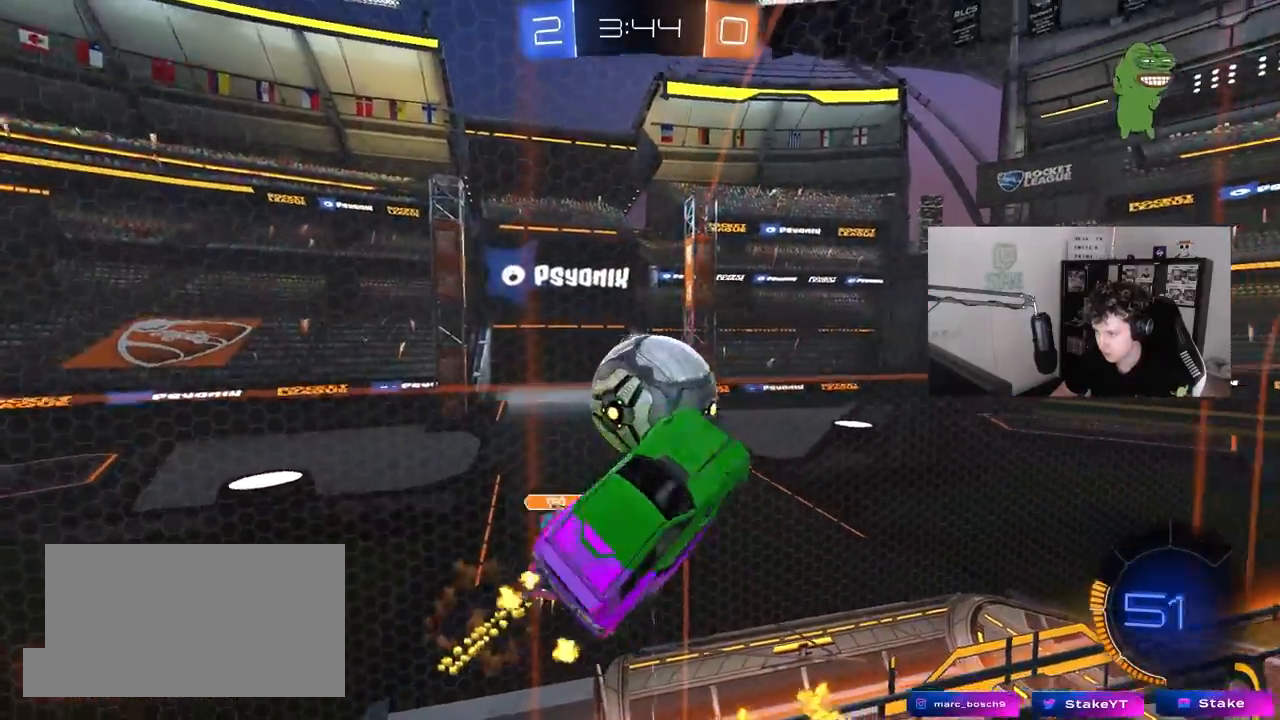
{"keys": ["d", "s"], "mouse": [], "mouse_move": "still", "events": [[50, "a", "down"], [50, "d", "up"], [383, "mouse_left", "up"], [383, "s", "down"], [467, "a", "up"], [467, "d", "down"]]}
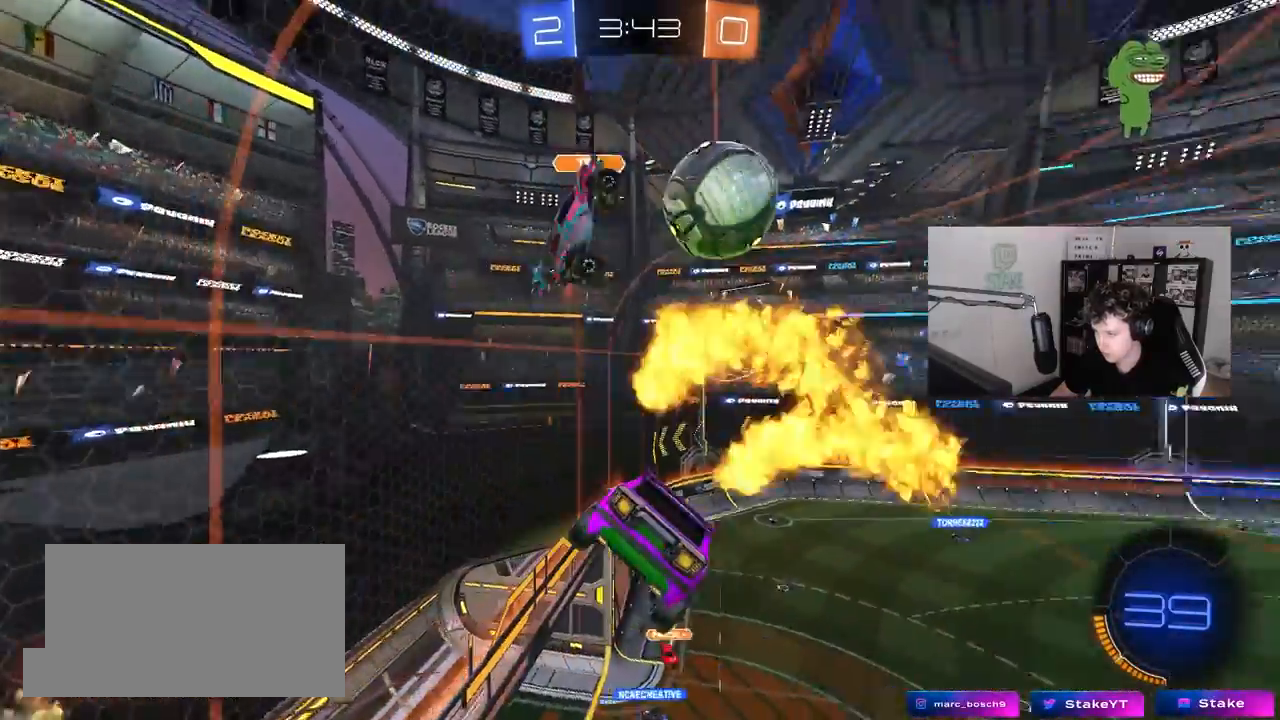
{"keys": ["d", "w"], "mouse": ["left"], "mouse_move": "still", "events": [[167, "d", "up"], [167, "s", "up"], [200, "a", "down"], [200, "shift", "down"], [300, "shift", "up"], [300, "w", "down"], [383, "a", "up"], [433, "d", "down"], [483, "mouse_left", "down"]]}
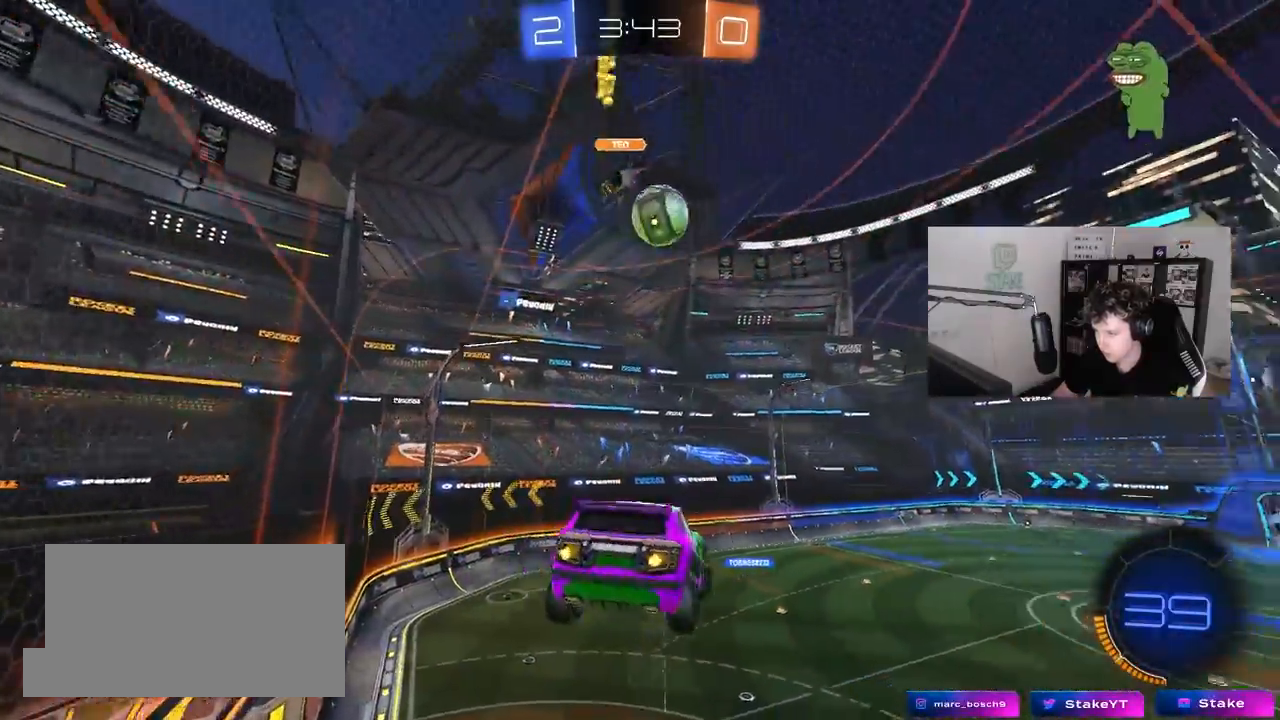
{"keys": ["a", "d", "s"], "mouse": ["left"], "mouse_move": "still", "events": [[33, "space", "down"], [83, "d", "up"], [83, "w", "up"], [167, "a", "down"], [217, "space", "up"], [267, "s", "down"], [500, "d", "down"]]}
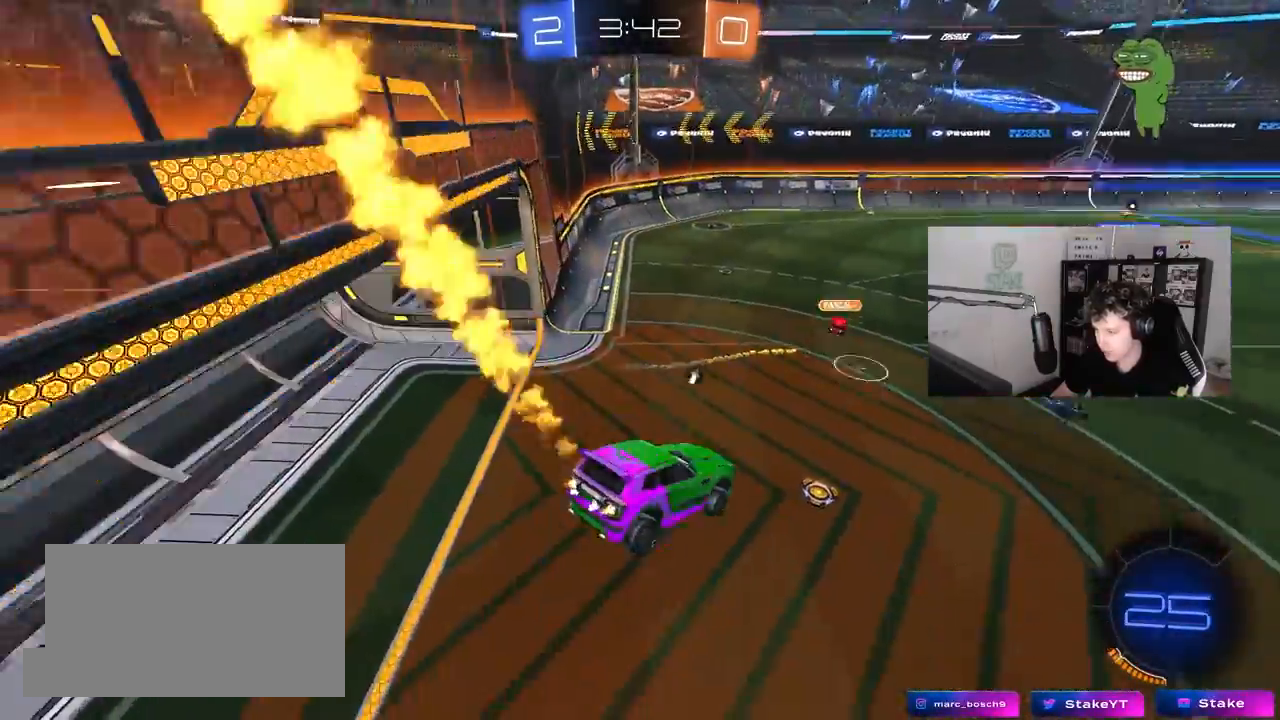
{"keys": ["d", "w"], "mouse": ["left", "right"], "mouse_move": "still", "events": [[50, "a", "up"], [133, "s", "up"], [133, "space", "down"], [233, "d", "up"], [267, "w", "down"], [283, "space", "up"], [383, "mouse_right", "down"], [467, "d", "down"]]}
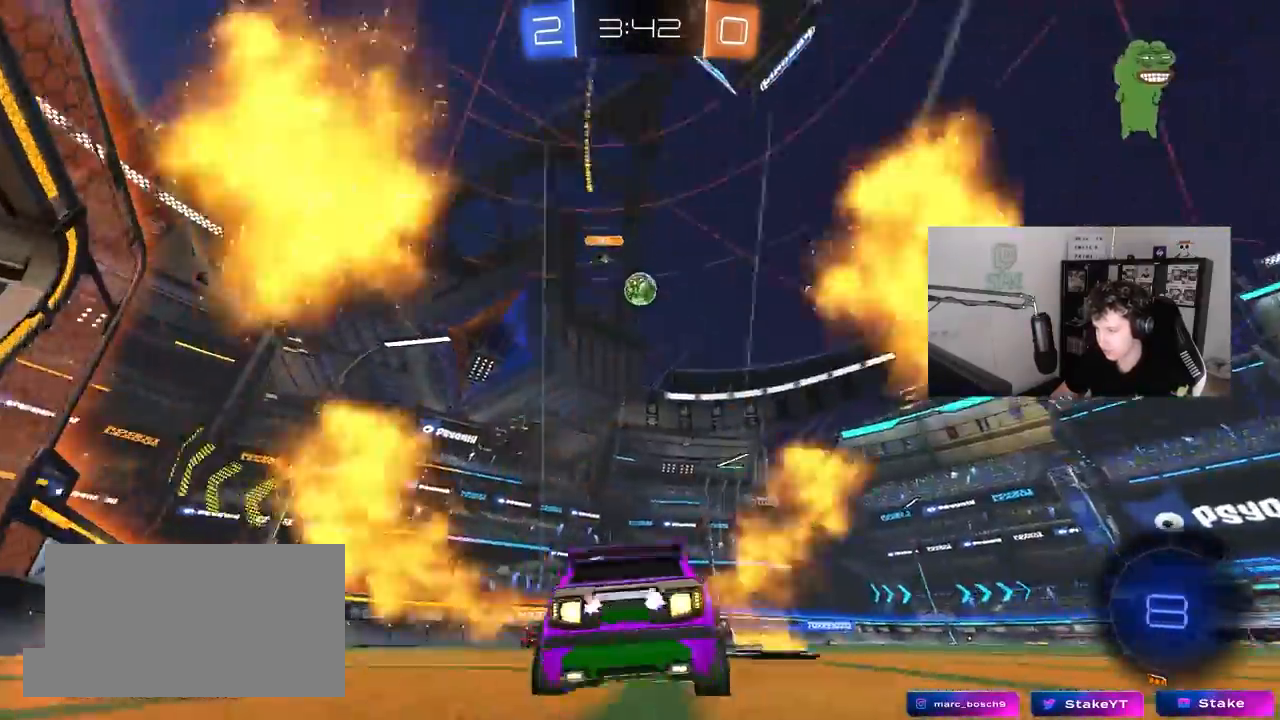
{"keys": ["a", "s", "shift", "space"], "mouse": ["right"], "mouse_move": "still", "events": [[17, "mouse_right", "up"], [117, "mouse_right", "down"], [200, "a", "down"], [200, "d", "up"], [200, "mouse_right", "up"], [250, "shift", "down"], [350, "mouse_right", "down"], [383, "s", "down"], [433, "w", "up"], [483, "mouse_left", "up"], [483, "space", "down"]]}
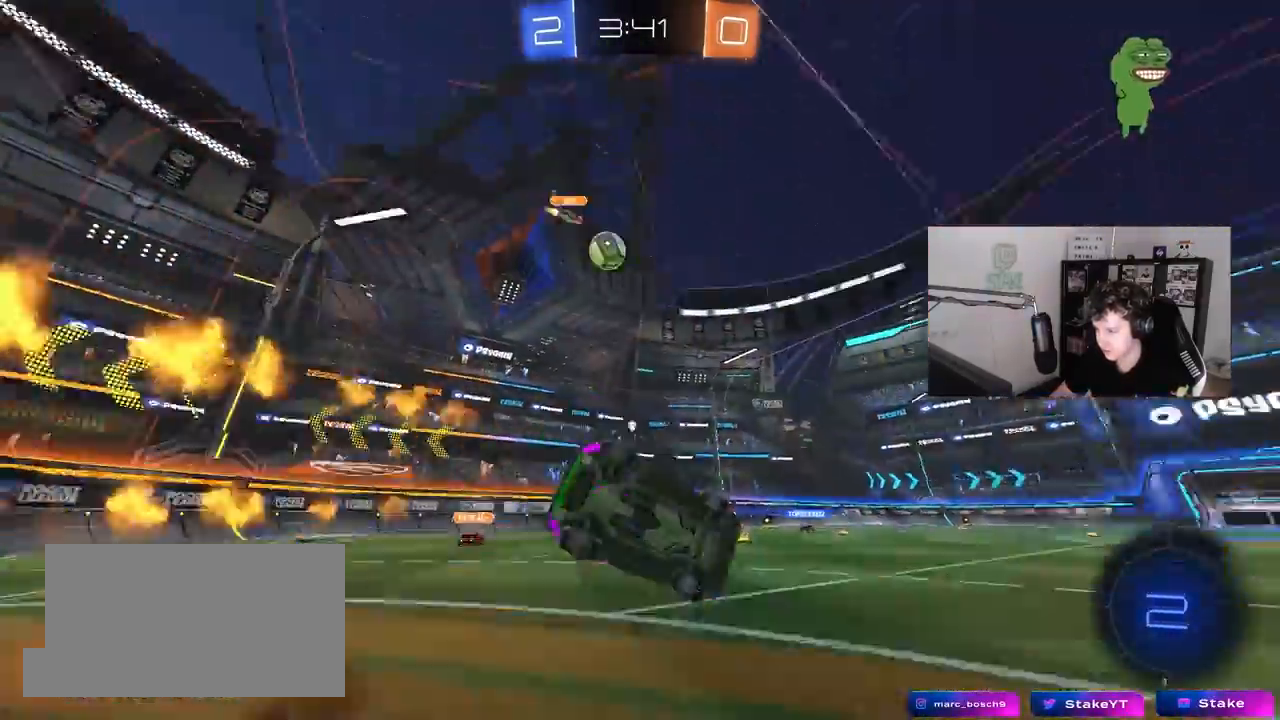
{"keys": ["a", "s", "shift"], "mouse": [], "mouse_move": "still", "events": [[33, "mouse_right", "up"], [183, "space", "up"], [217, "mouse_left", "down"], [267, "s", "up"], [367, "s", "down"], [500, "mouse_left", "up"]]}
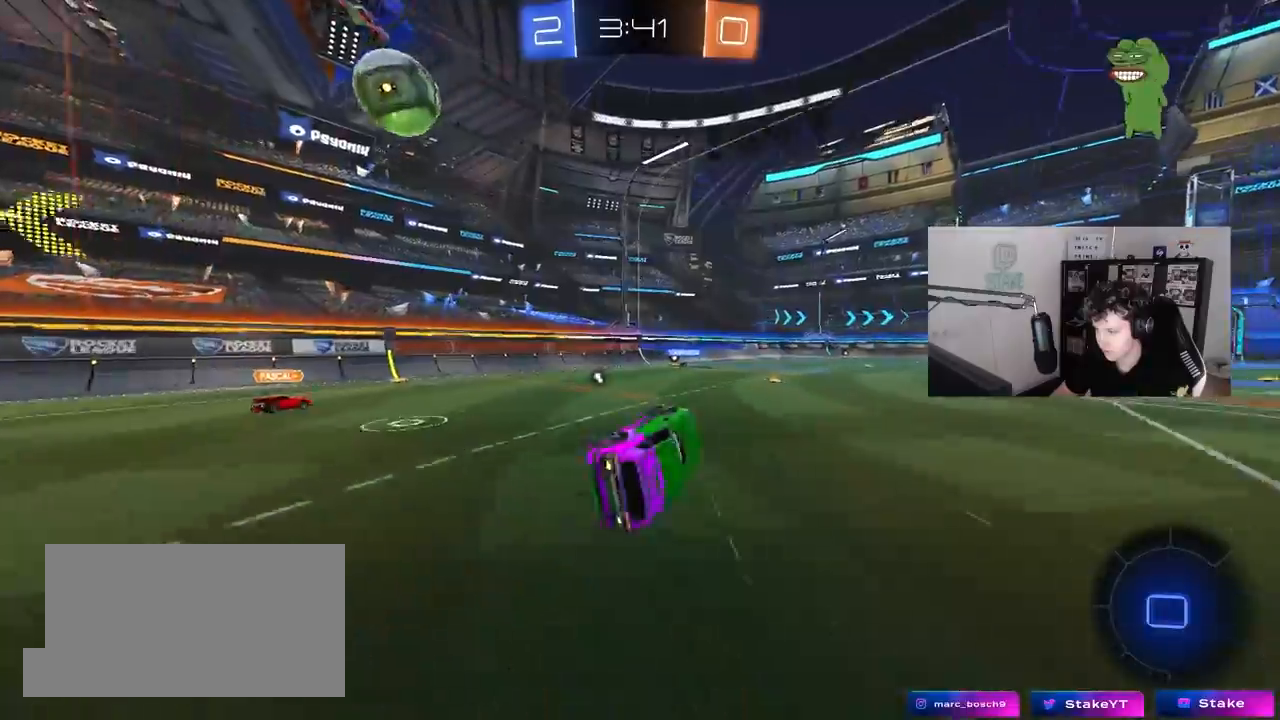
{"keys": ["w"], "mouse": [], "mouse_move": "still", "events": [[50, "shift", "up"], [183, "a", "up"], [183, "s", "up"], [233, "space", "down"], [383, "space", "up"], [417, "a", "down"], [417, "w", "down"], [467, "a", "up"]]}
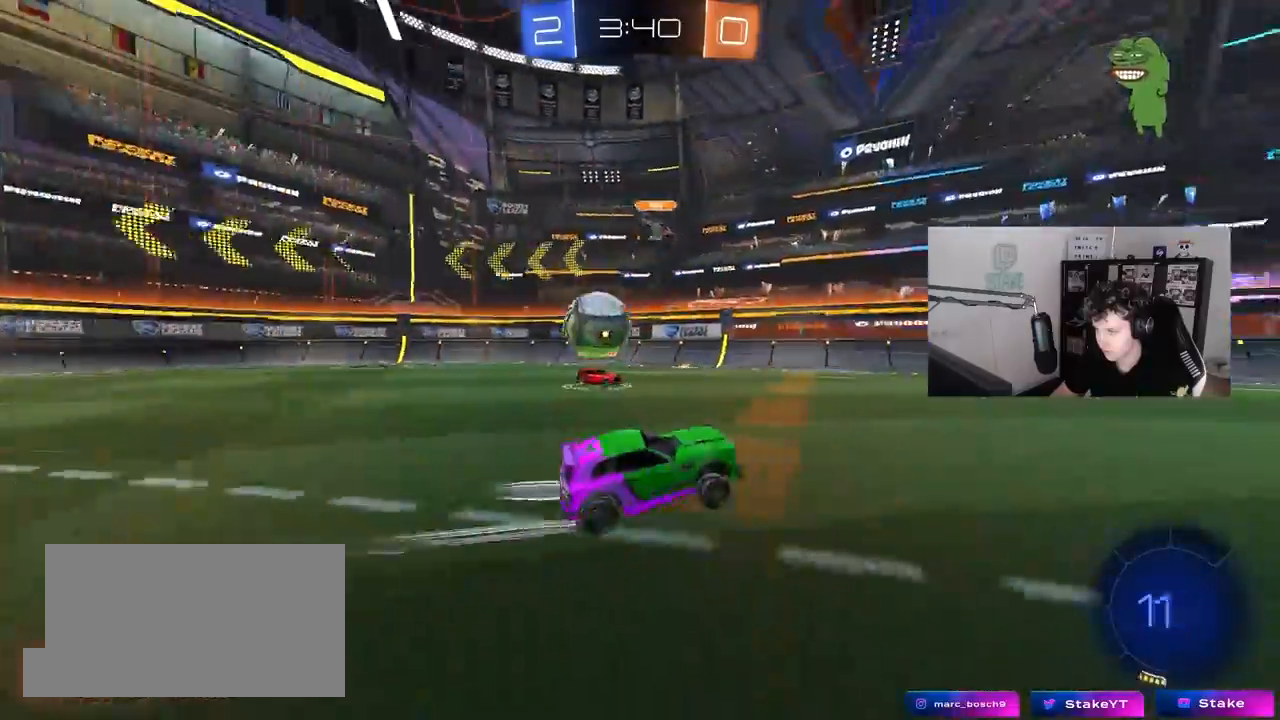
{"keys": ["w"], "mouse": ["left"], "mouse_move": "still", "events": [[67, "d", "down"], [200, "d", "up"], [250, "space", "down"], [433, "space", "up"], [483, "mouse_left", "down"]]}
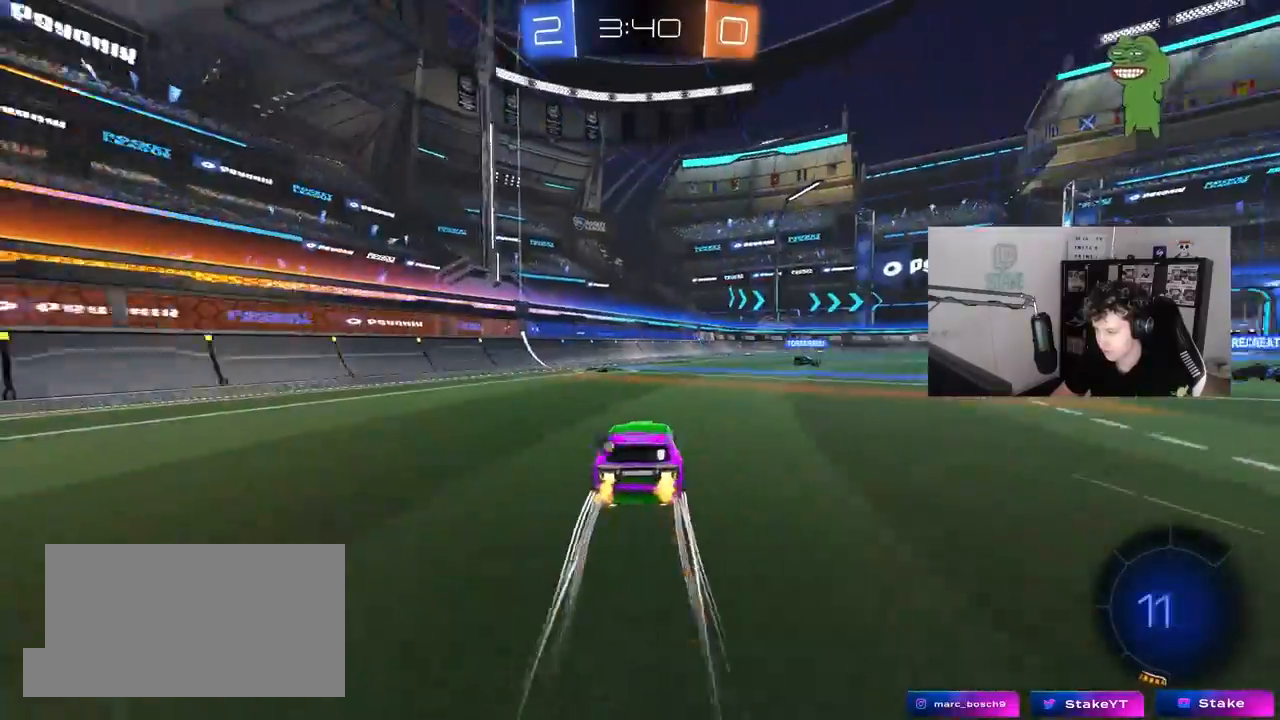
{"keys": ["shift", "space", "w"], "mouse": [], "mouse_move": "still", "events": [[83, "mouse_left", "up"], [217, "d", "down"], [400, "d", "up"], [450, "mouse_right", "down"], [500, "mouse_right", "up"], [500, "shift", "down"], [500, "space", "down"]]}
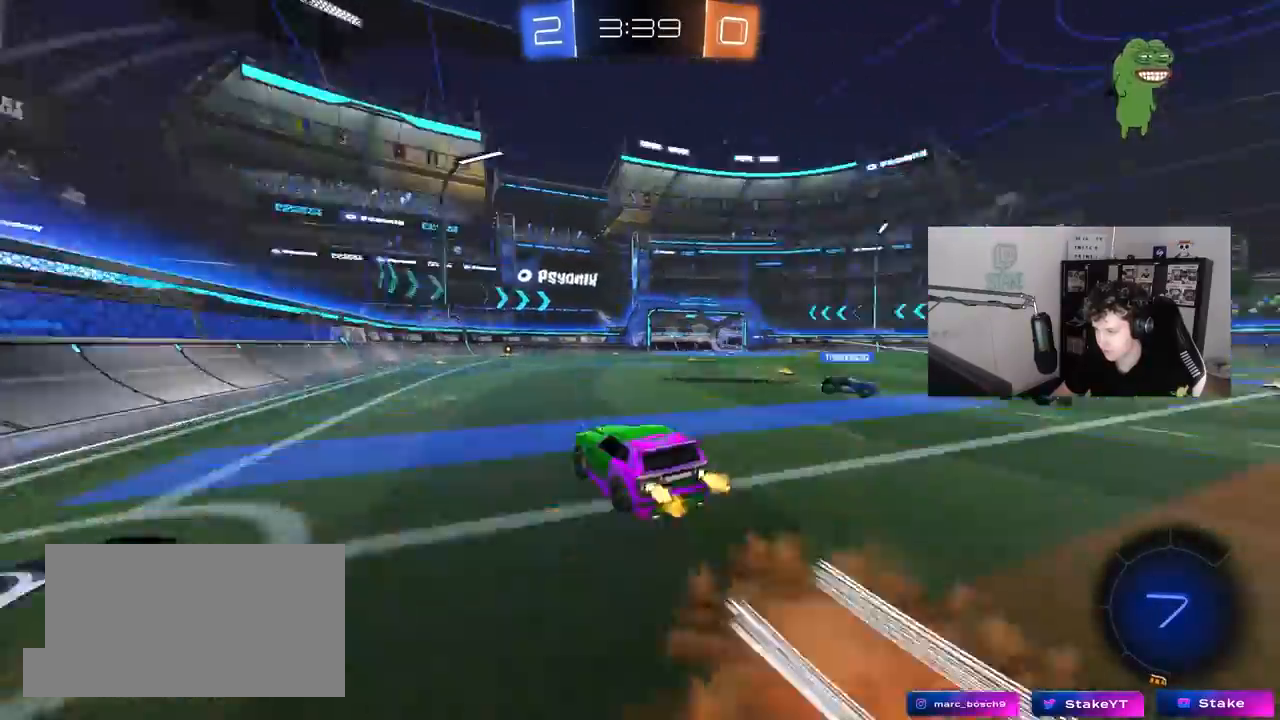
{"keys": ["d", "s", "shift"], "mouse": [], "mouse_move": "still", "events": [[50, "d", "down"], [50, "mouse_left", "down"], [100, "mouse_right", "down"], [133, "s", "down"], [133, "space", "up"], [183, "w", "up"], [283, "mouse_right", "up"], [467, "mouse_left", "up"]]}
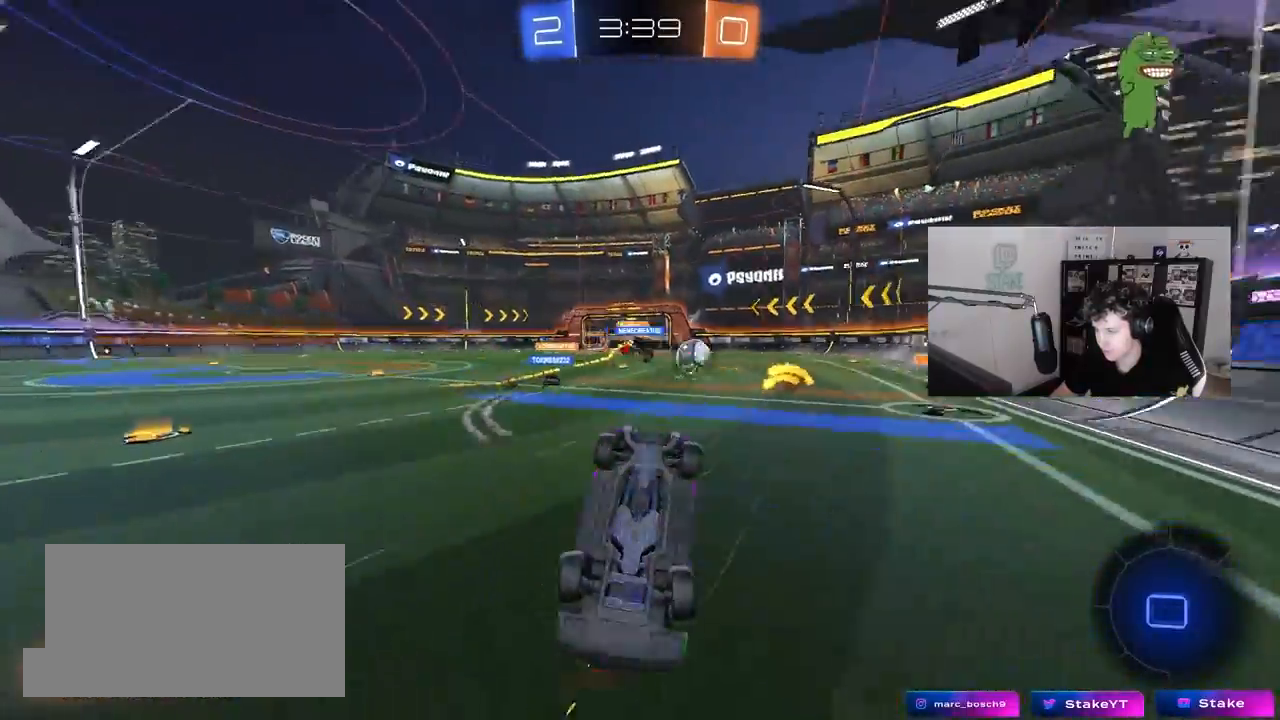
{"keys": [], "mouse": ["left"], "mouse_move": "still", "events": [[17, "s", "up"], [150, "s", "down"], [200, "space", "down"], [350, "s", "up"], [350, "space", "up"], [383, "shift", "up"], [433, "d", "up"], [433, "mouse_left", "down"]]}
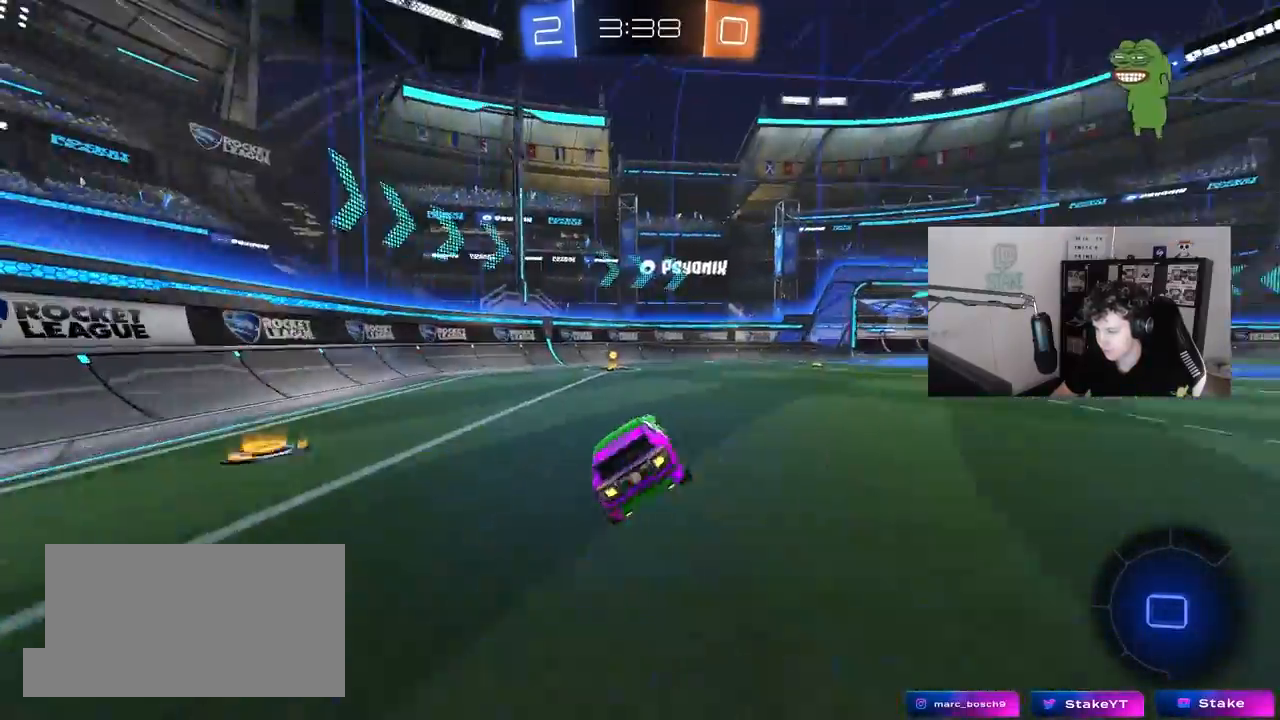
{"keys": ["d", "w"], "mouse": [], "mouse_move": "still", "events": [[133, "w", "down"], [167, "mouse_left", "up"], [217, "a", "down"], [267, "space", "down"], [450, "a", "up"], [450, "d", "down"], [450, "space", "up"]]}
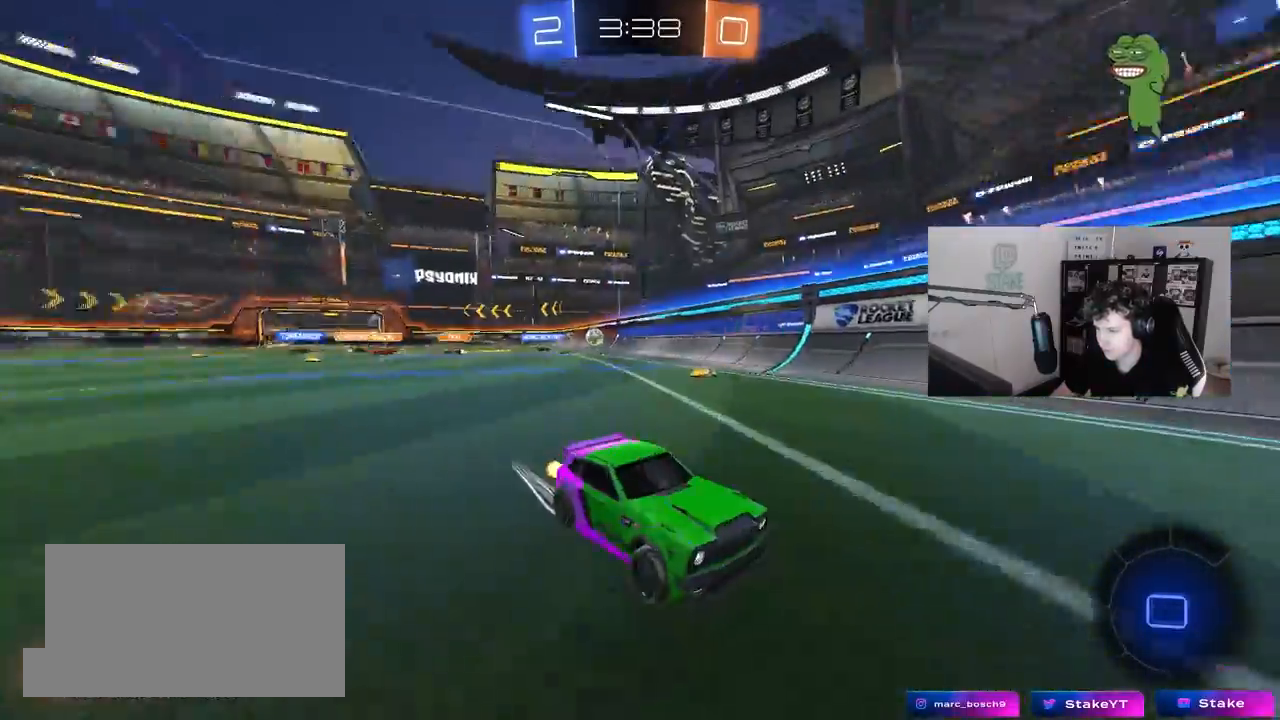
{"keys": ["a", "w"], "mouse": [], "mouse_move": "still", "events": [[50, "a", "down"], [100, "d", "up"], [183, "shift", "down"], [333, "shift", "up"]]}
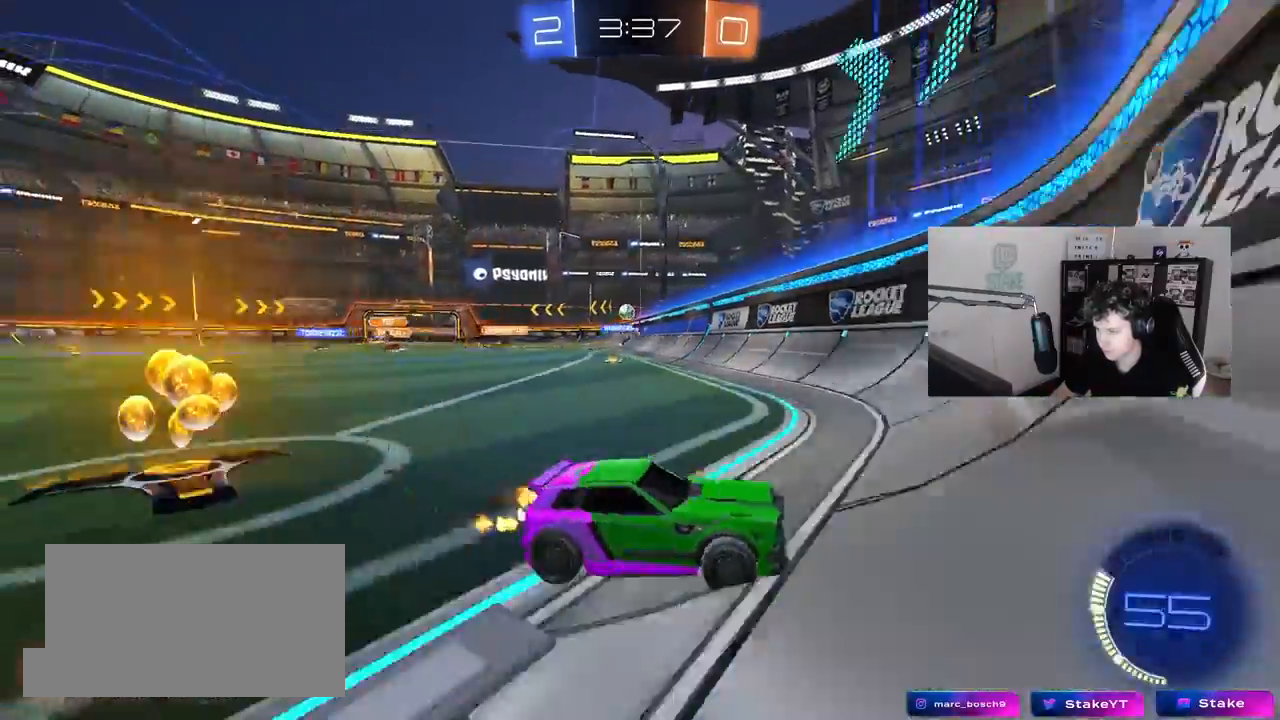
{"keys": ["a", "w"], "mouse": ["left"], "mouse_move": "still", "events": [[150, "shift", "down"], [300, "shift", "up"], [433, "mouse_left", "down"]]}
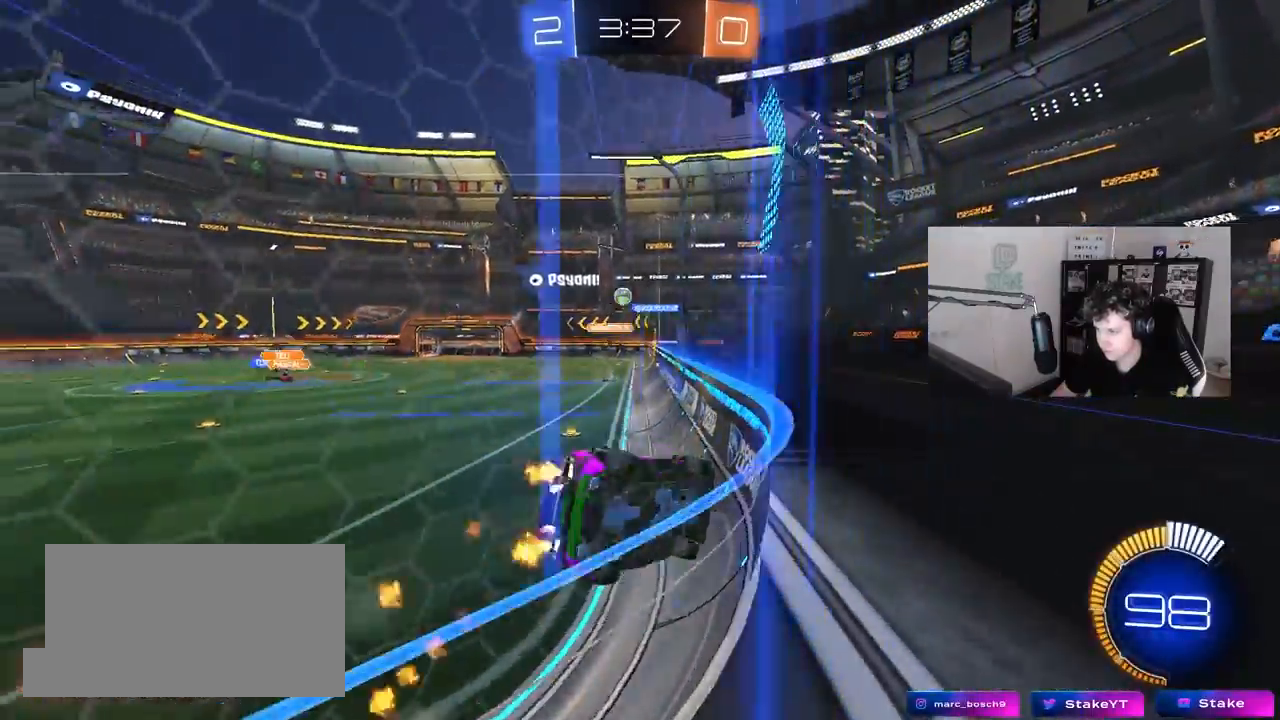
{"keys": ["w"], "mouse": [], "mouse_move": "still", "events": [[217, "a", "up"], [317, "a", "down"], [367, "mouse_left", "up"], [500, "a", "up"]]}
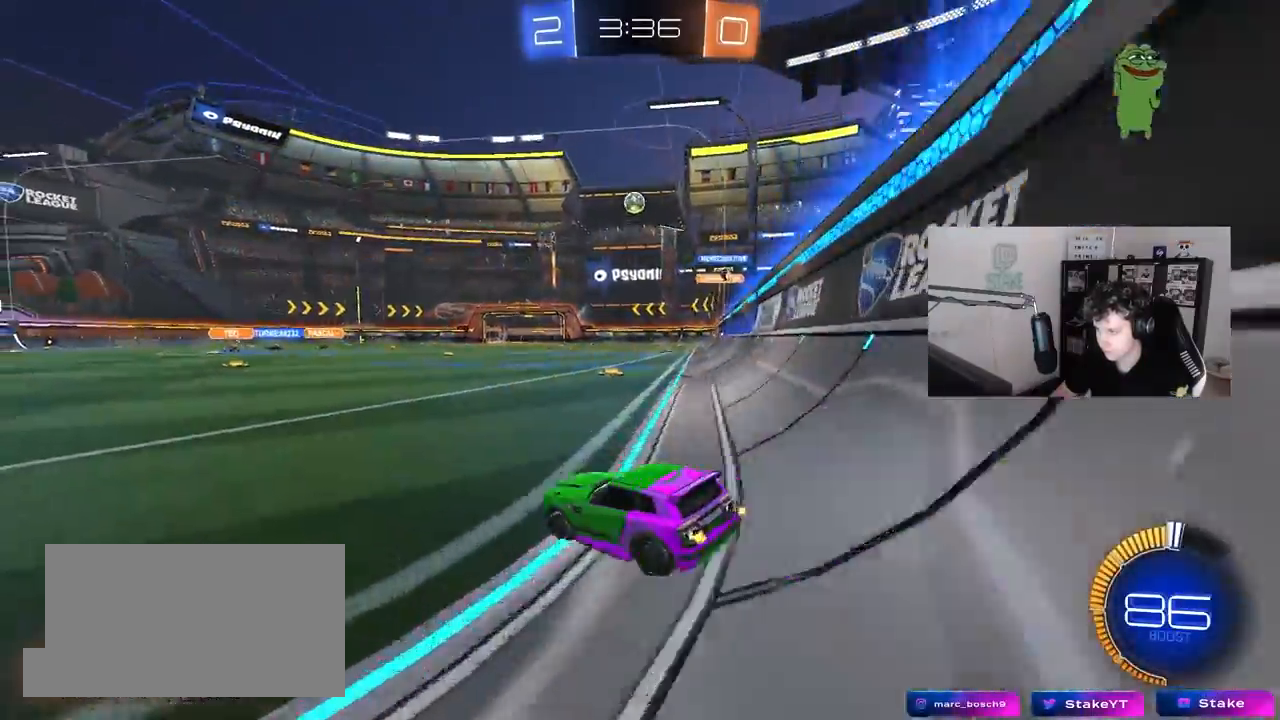
{"keys": ["d", "s"], "mouse": ["left", "right"], "mouse_move": "still", "events": [[50, "d", "down"], [150, "mouse_right", "down"], [150, "w", "up"], [183, "s", "down"], [233, "d", "up"], [333, "mouse_left", "down"], [383, "mouse_right", "up"], [383, "s", "up"], [417, "mouse_right", "down"], [467, "d", "down"], [467, "s", "down"]]}
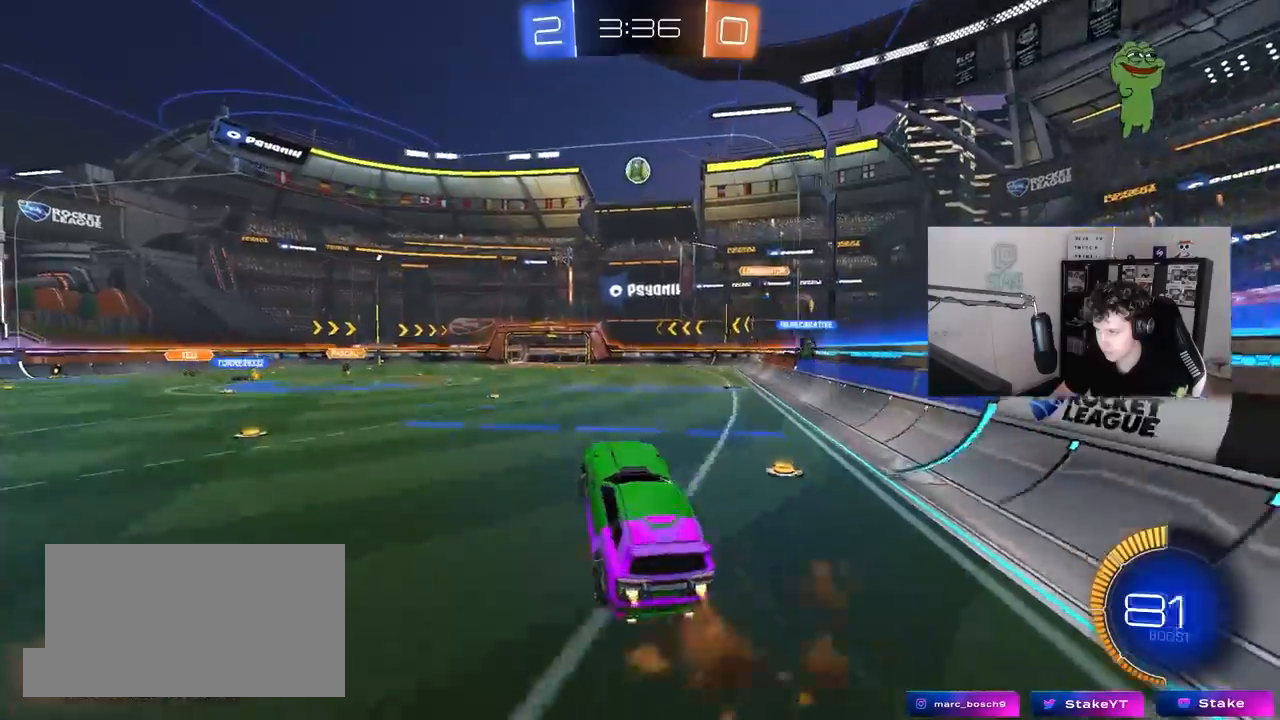
{"keys": [], "mouse": ["left"], "mouse_move": "still", "events": [[17, "a", "down"], [17, "d", "up"], [67, "shift", "down"], [117, "s", "up"], [150, "mouse_right", "up"], [200, "a", "up"], [200, "shift", "up"], [250, "a", "down"], [250, "w", "down"], [300, "a", "up"], [483, "w", "up"]]}
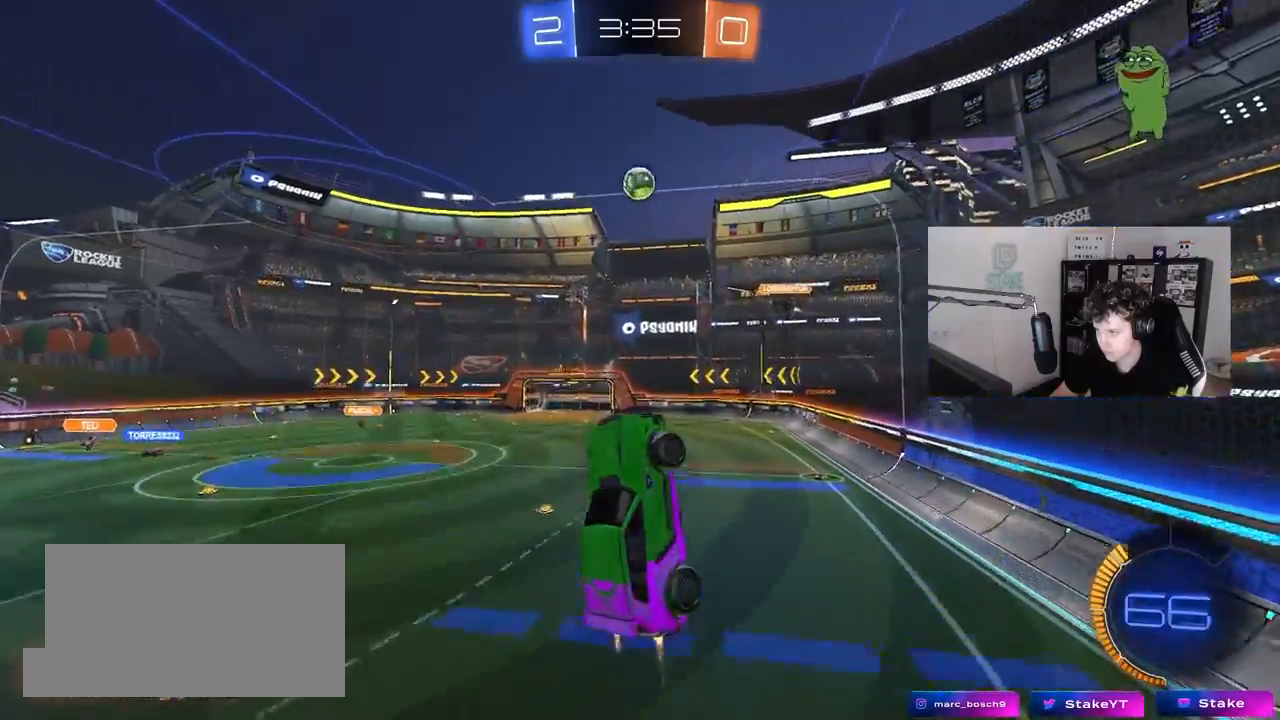
{"keys": ["a"], "mouse": ["left"], "mouse_move": "still", "events": [[33, "a", "down"], [133, "s", "down"], [167, "a", "up"], [217, "s", "up"], [267, "d", "down"], [367, "w", "down"], [450, "a", "down"], [450, "d", "up"], [500, "w", "up"]]}
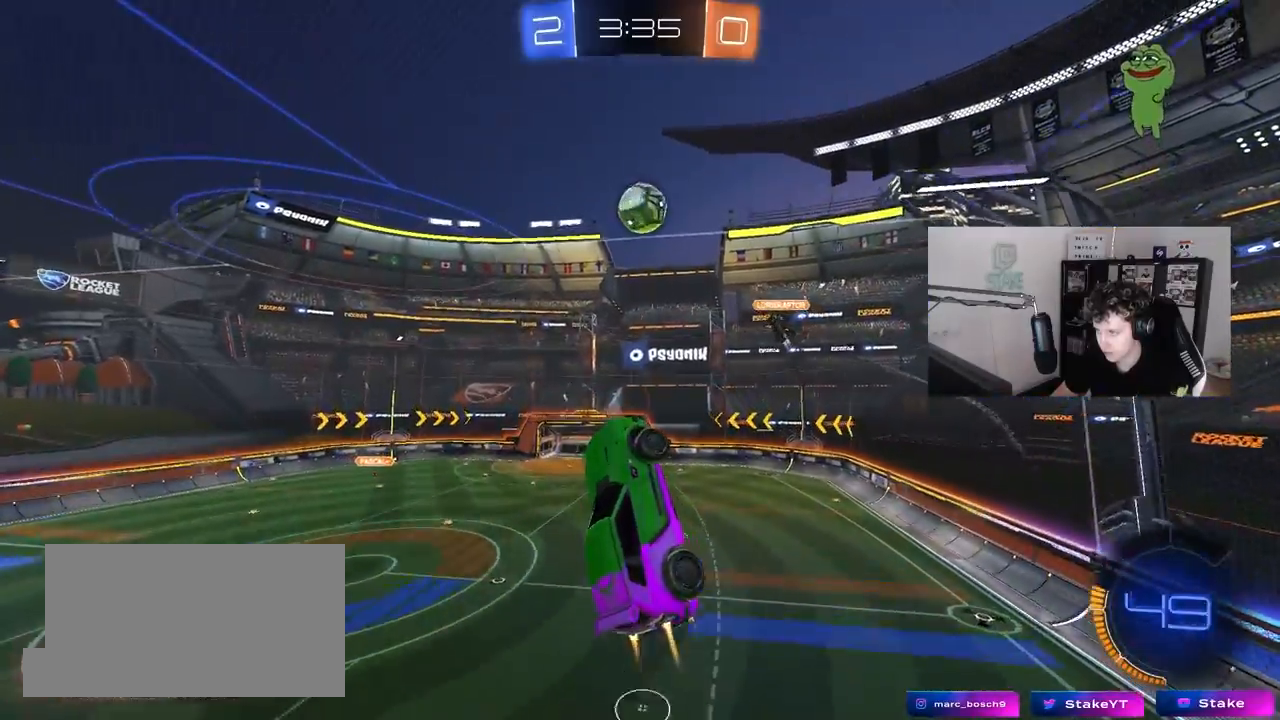
{"keys": ["a"], "mouse": ["left"], "mouse_move": "still", "events": [[133, "a", "up"], [183, "d", "down"], [383, "d", "up"], [417, "a", "down"]]}
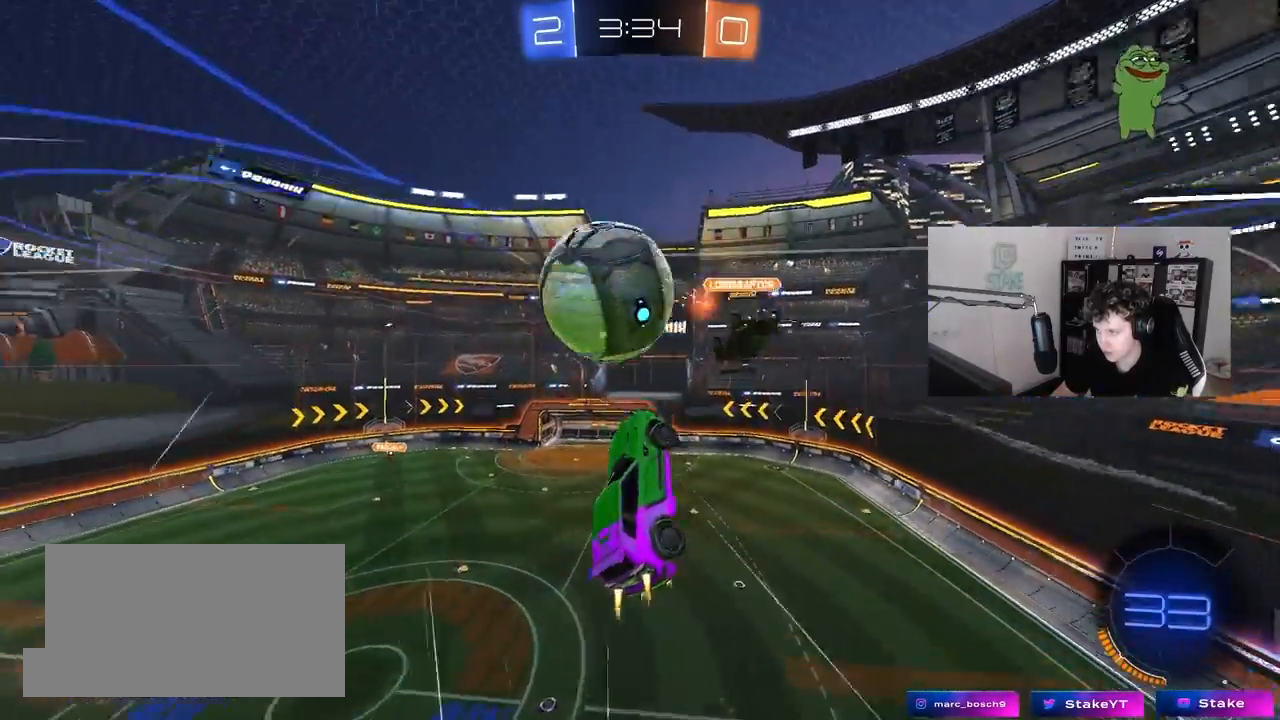
{"keys": ["d", "s"], "mouse": [], "mouse_move": "still", "events": [[17, "w", "down"], [67, "w", "up"], [117, "shift", "down"], [150, "mouse_left", "up"], [200, "s", "down"], [250, "shift", "up"], [300, "a", "up"], [350, "d", "down"]]}
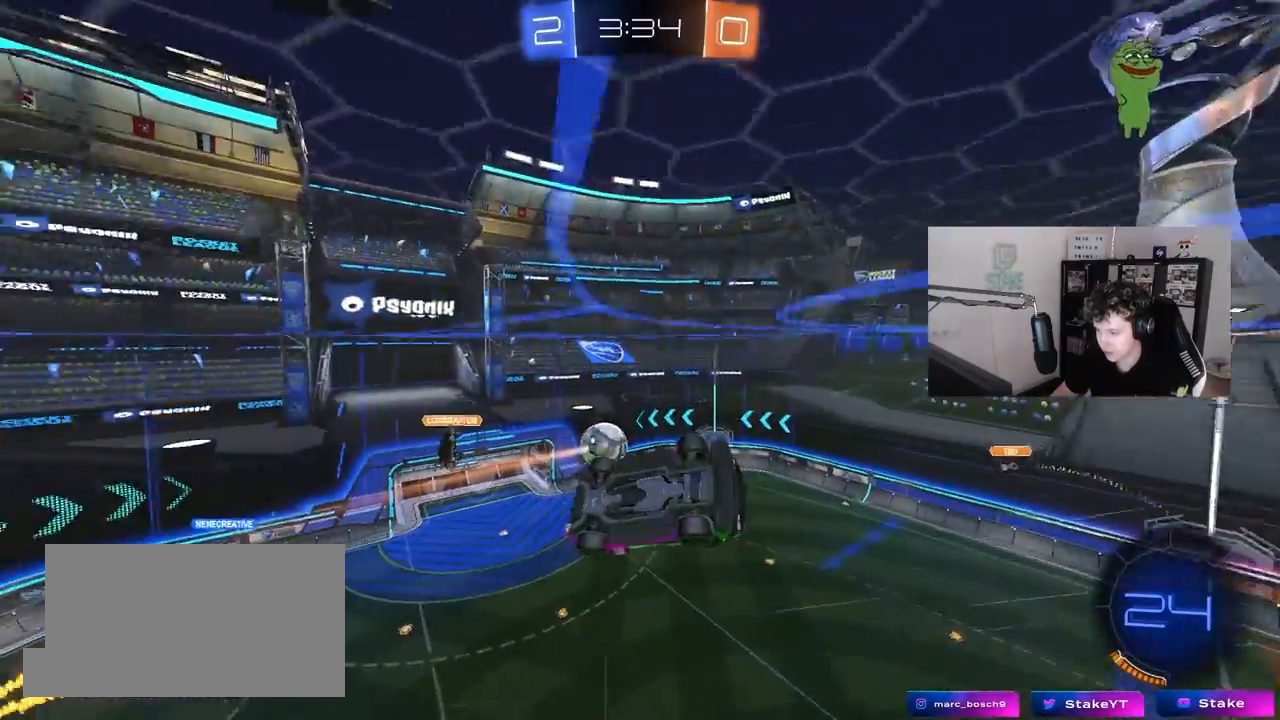
{"keys": ["shift"], "mouse": ["right"], "mouse_move": "still", "events": [[33, "d", "up"], [33, "s", "up"], [83, "a", "down"], [83, "shift", "down"], [317, "w", "down"], [367, "a", "up"], [400, "mouse_right", "down"], [450, "w", "up"]]}
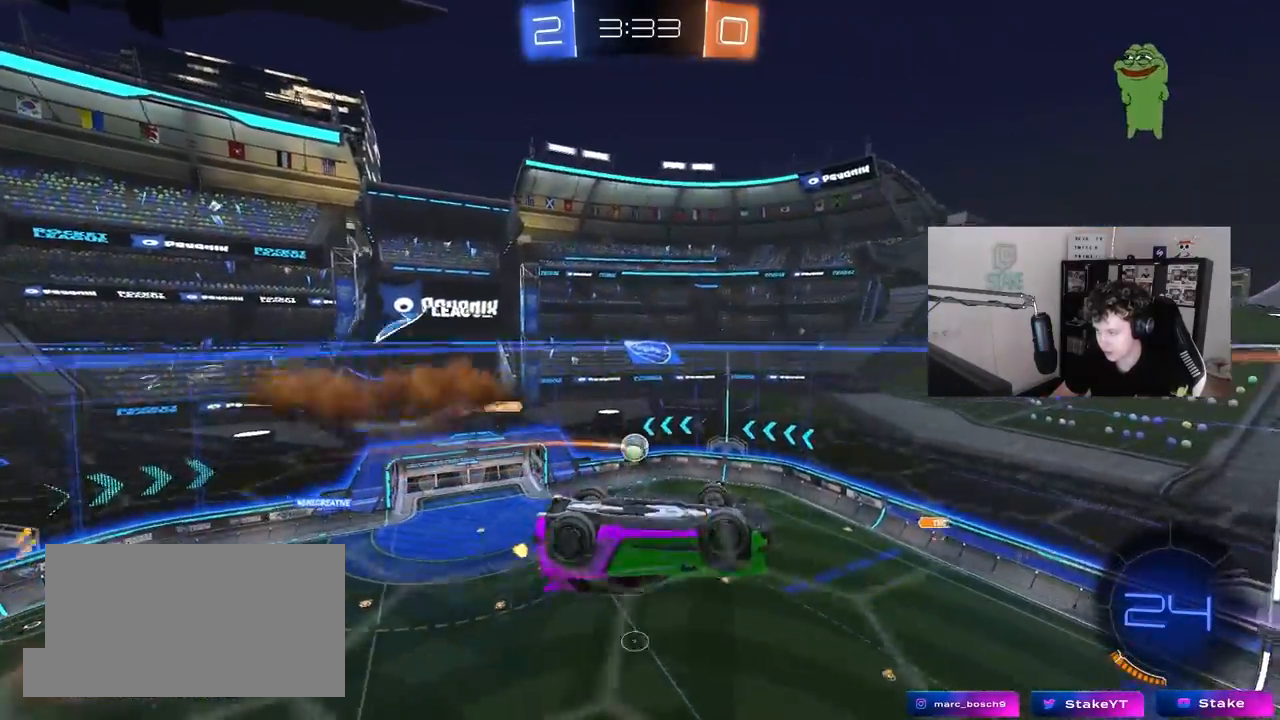
{"keys": ["a", "shift"], "mouse": [], "mouse_move": "still", "events": [[100, "mouse_right", "up"], [150, "space", "down"], [283, "space", "up"], [417, "a", "down"]]}
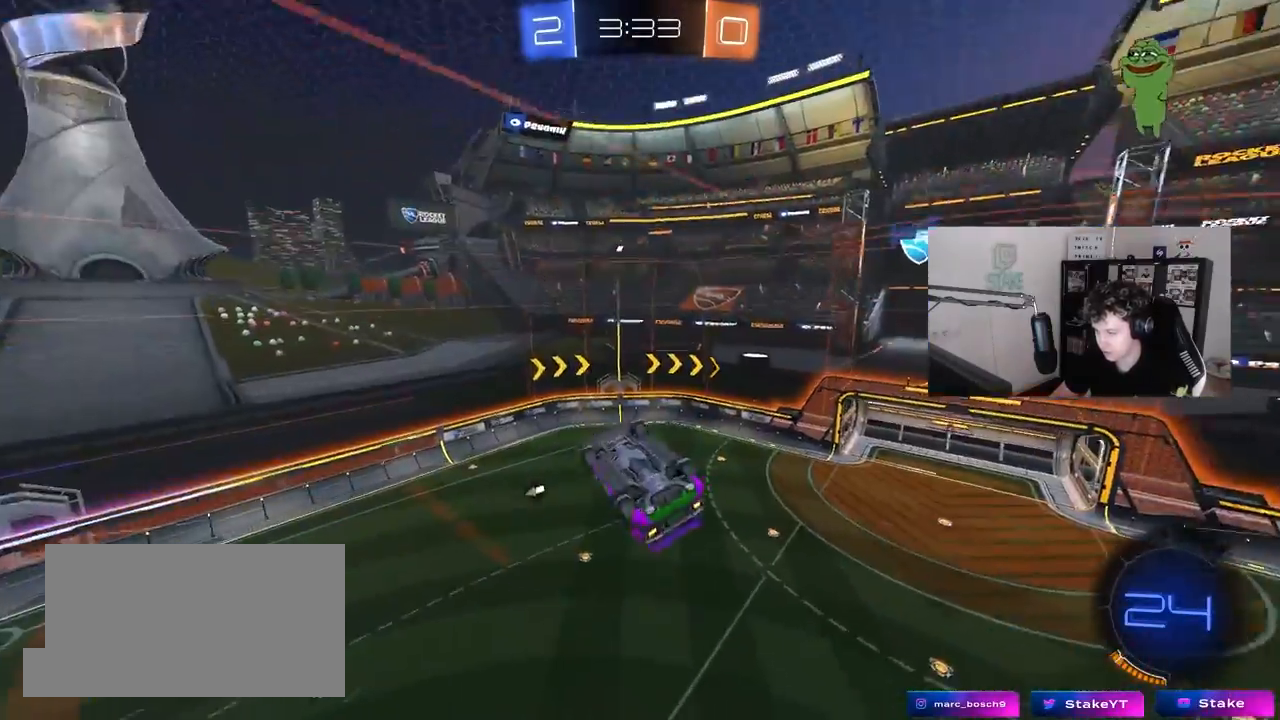
{"keys": ["space", "w"], "mouse": [], "mouse_move": "still", "events": [[17, "s", "down"], [200, "s", "up"], [350, "shift", "up"], [350, "w", "down"], [433, "a", "up"], [483, "space", "down"]]}
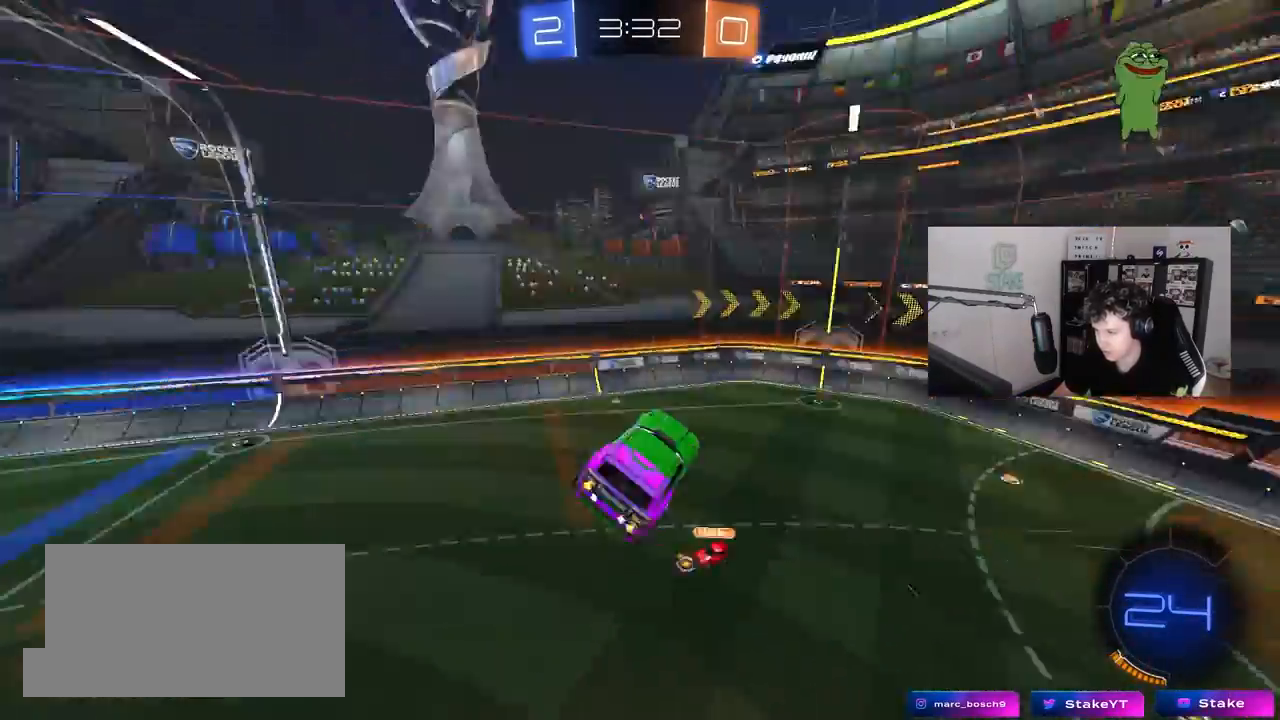
{"keys": ["a"], "mouse": [], "mouse_move": "still", "events": [[33, "w", "up"], [133, "space", "up"], [367, "a", "down"], [400, "s", "down"], [450, "s", "up"]]}
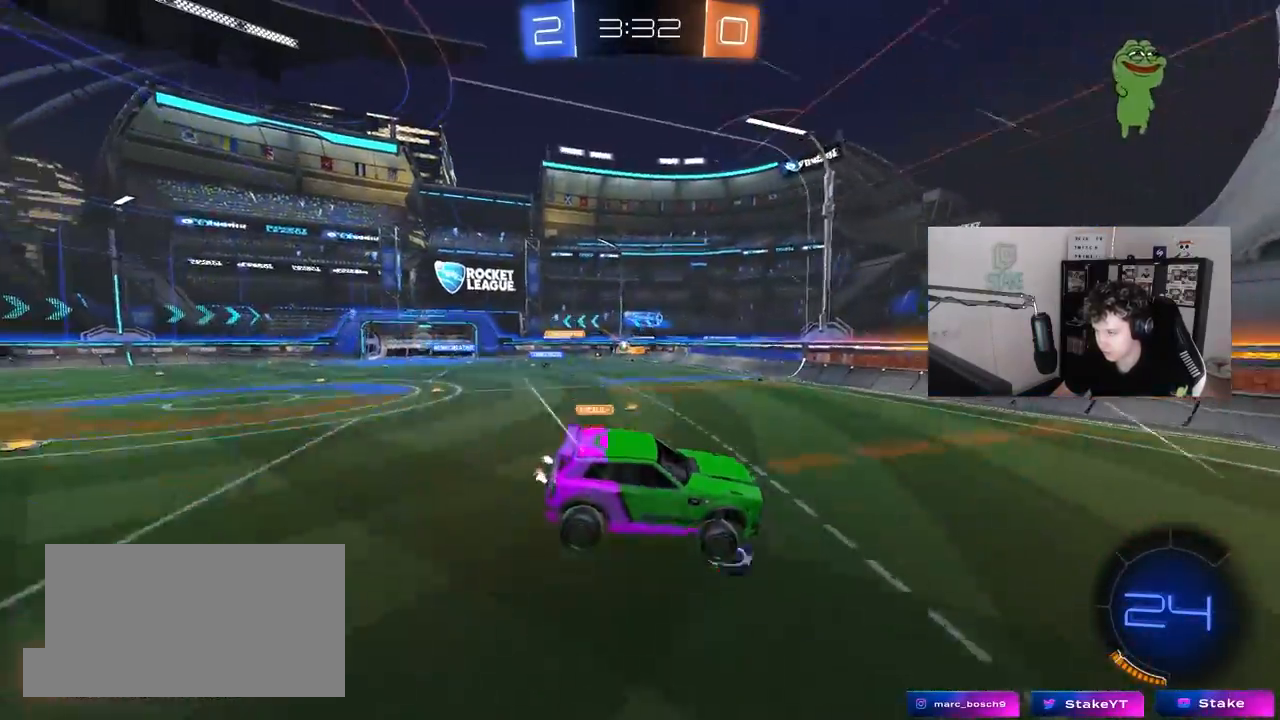
{"keys": ["a", "w"], "mouse": [], "mouse_move": "still", "events": [[133, "w", "down"], [283, "shift", "down"], [333, "shift", "up"]]}
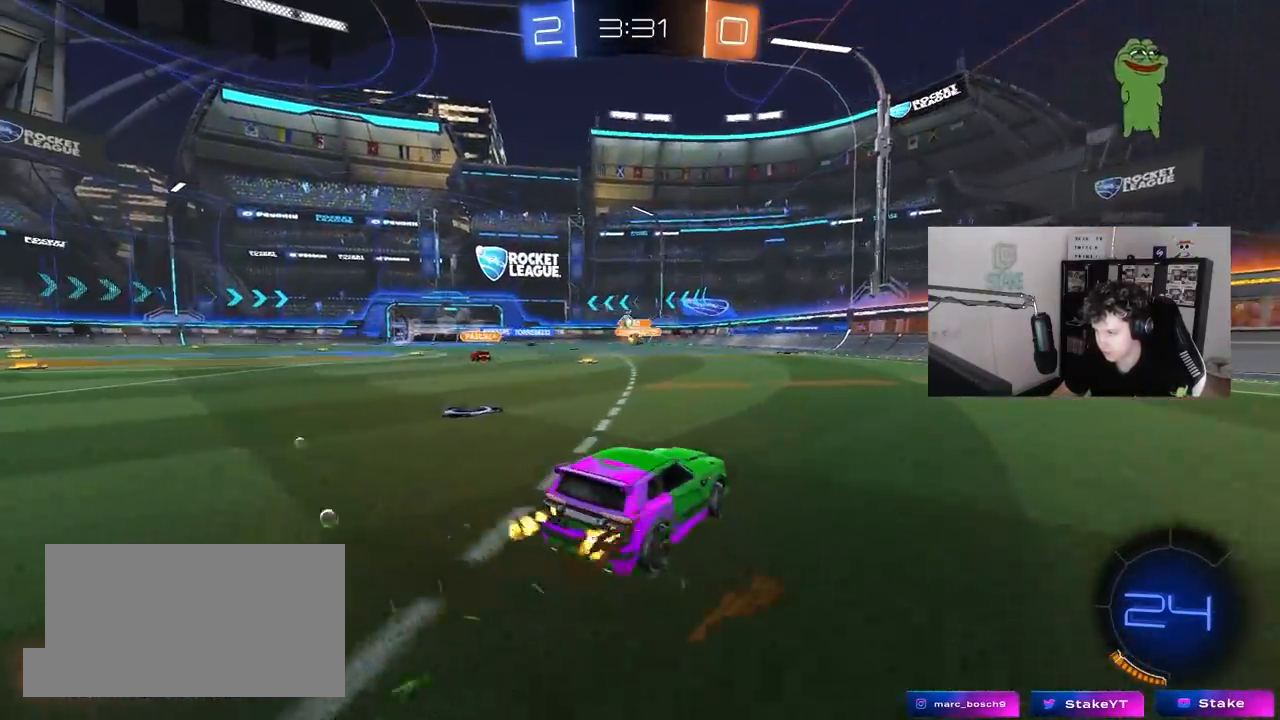
{"keys": ["a", "shift", "w"], "mouse": ["left", "right"], "mouse_move": "down", "events": [[17, "mouse_left", "down"], [200, "a", "up"], [300, "d", "down"], [350, "d", "up"], [350, "mouse_right", "down"], [383, "a", "down"], [383, "shift", "down"], [433, "mouse_right", "up"], [483, "mouse_right", "down"]]}
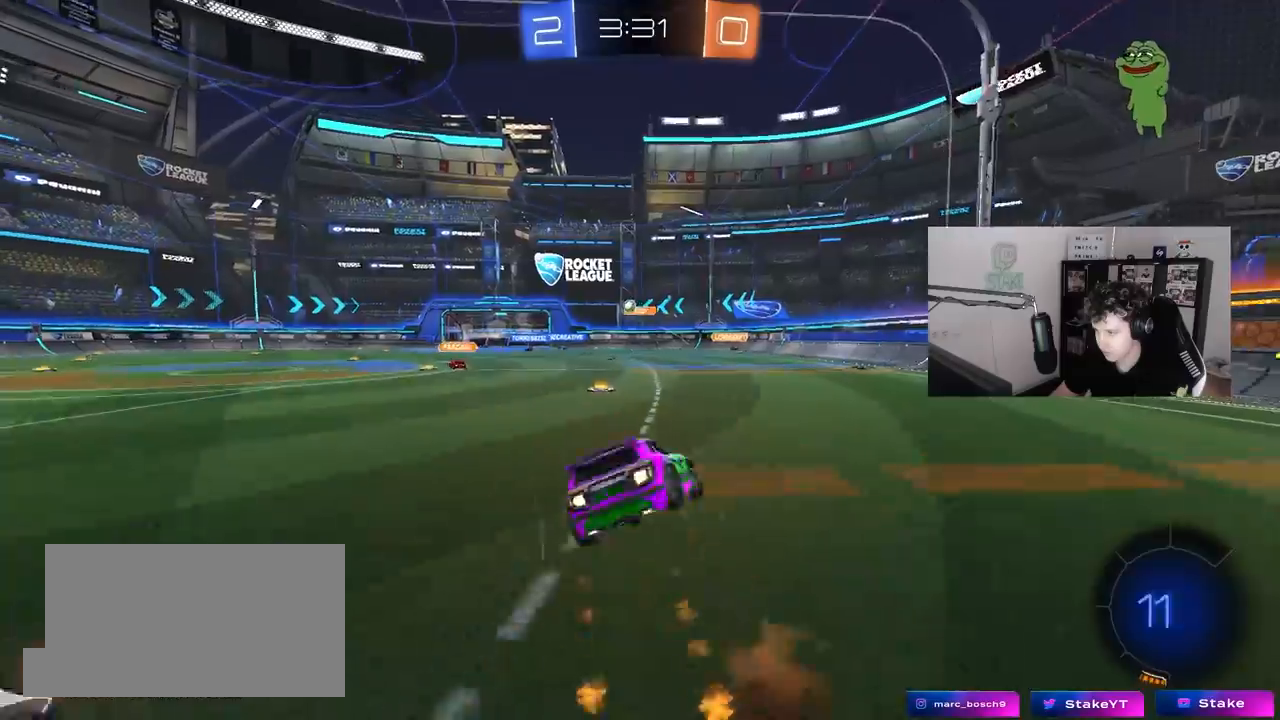
{"keys": ["a", "shift"], "mouse": ["left"], "mouse_move": "still", "events": [[33, "s", "down"], [33, "w", "up"], [217, "mouse_left", "up"], [217, "mouse_right", "up"], [400, "s", "up"], [500, "mouse_left", "down"]]}
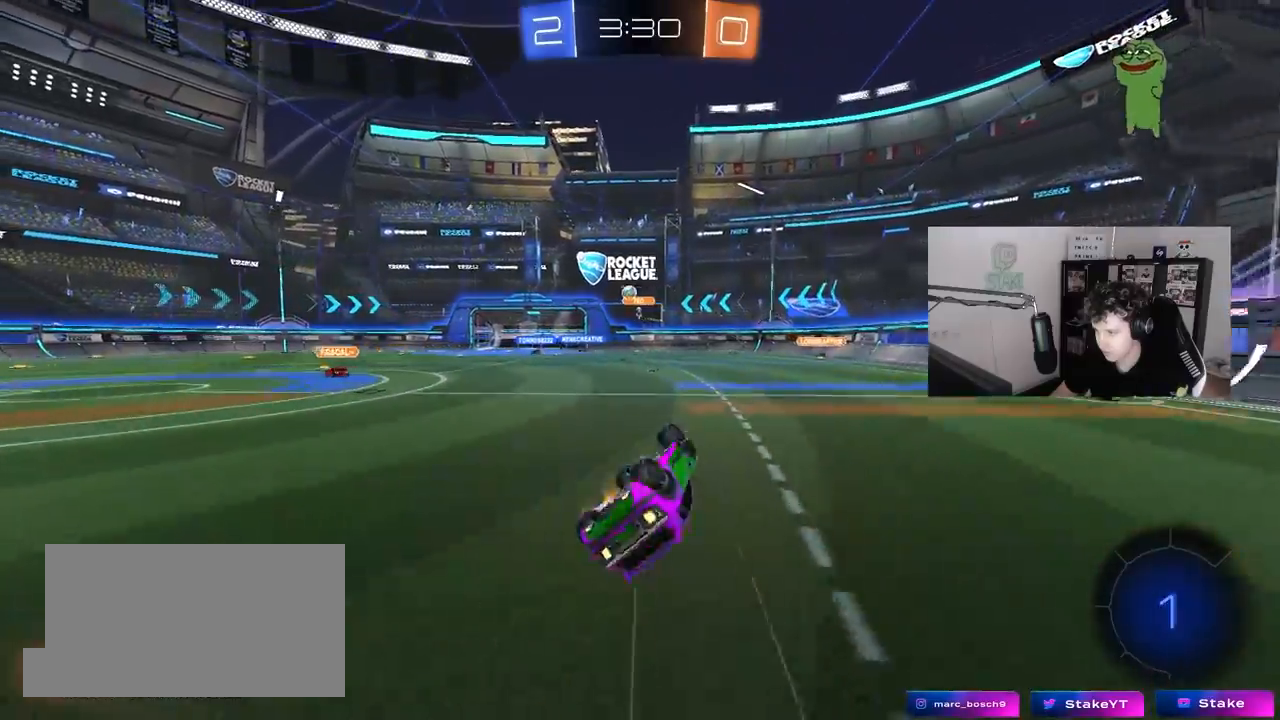
{"keys": ["w"], "mouse": [], "mouse_move": "still", "events": [[50, "s", "down"], [233, "s", "up"], [283, "shift", "up"], [367, "a", "up"], [417, "mouse_left", "up"], [467, "w", "down"]]}
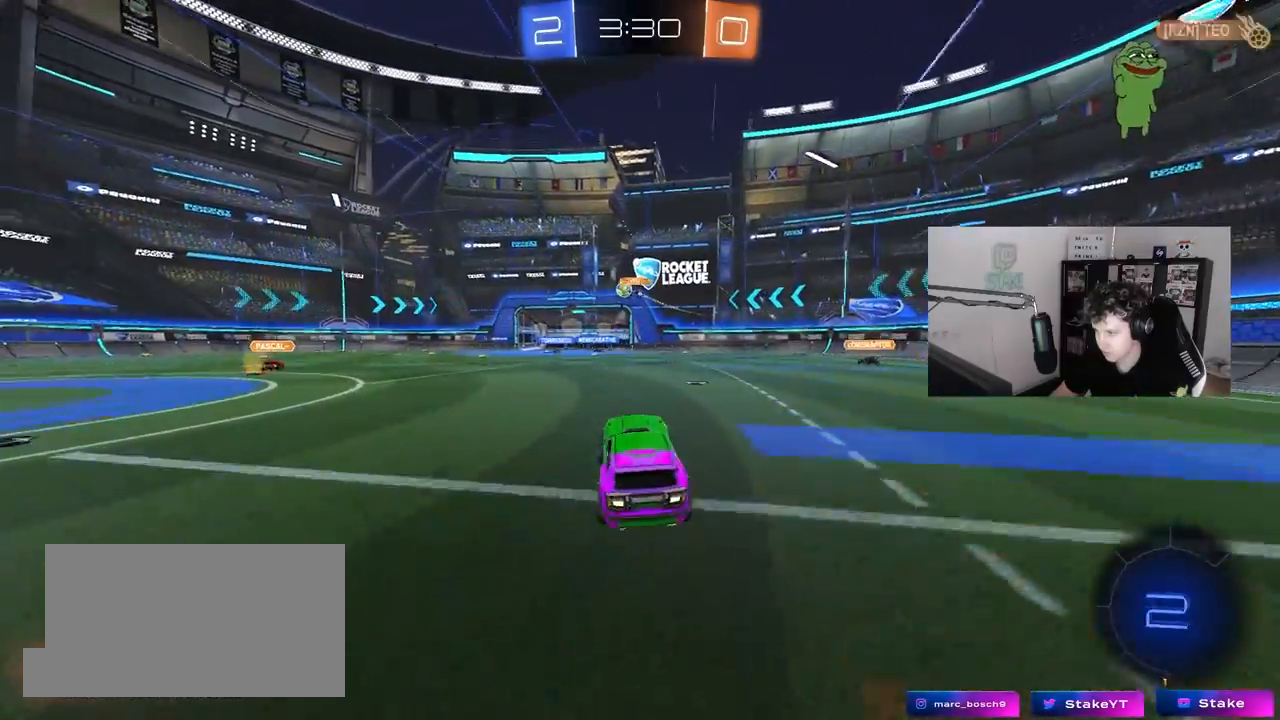
{"keys": ["d", "w"], "mouse": [], "mouse_move": "still", "events": [[200, "a", "down"], [383, "a", "up"], [433, "d", "down"]]}